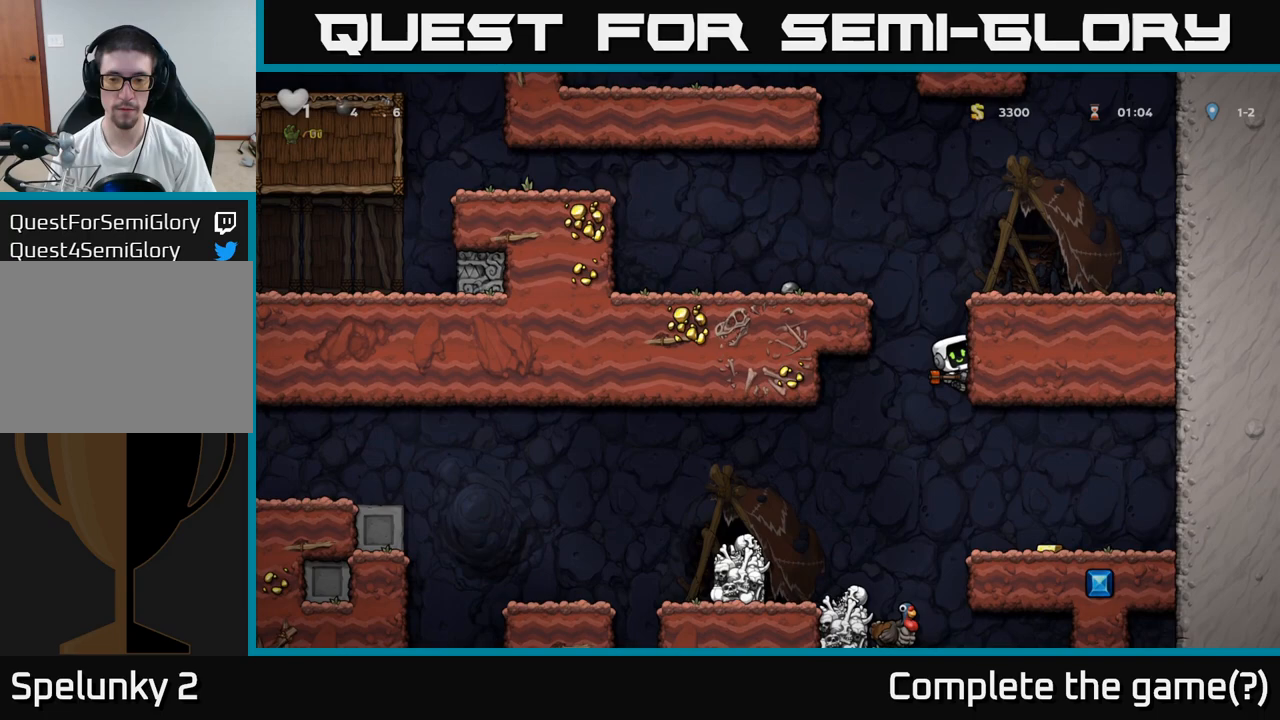
Gameplay with a controller (Xbox layout); each line is a JSON object with the inputs held at the frame after it. "events" lists button and stick changes between this image and that frame as [ms after this image, input, new state], when the widget could be followed in between. Not read: right_stick.
{"buttons": [], "left_stick": "right", "events": [[50, "left_stick", "down-left"], [233, "left_stick", "down-right"], [283, "left_stick", "right"]]}
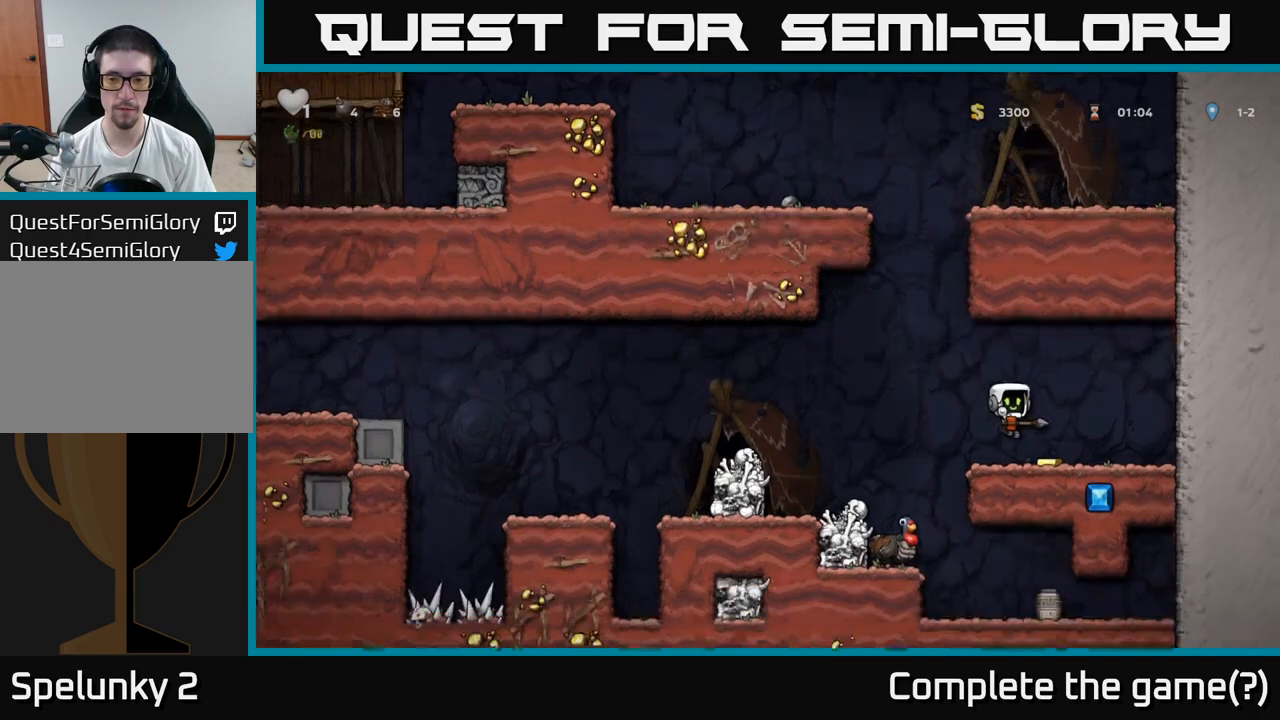
{"buttons": [], "left_stick": "center", "events": [[183, "left_stick", "left"], [383, "left_stick", "center"]]}
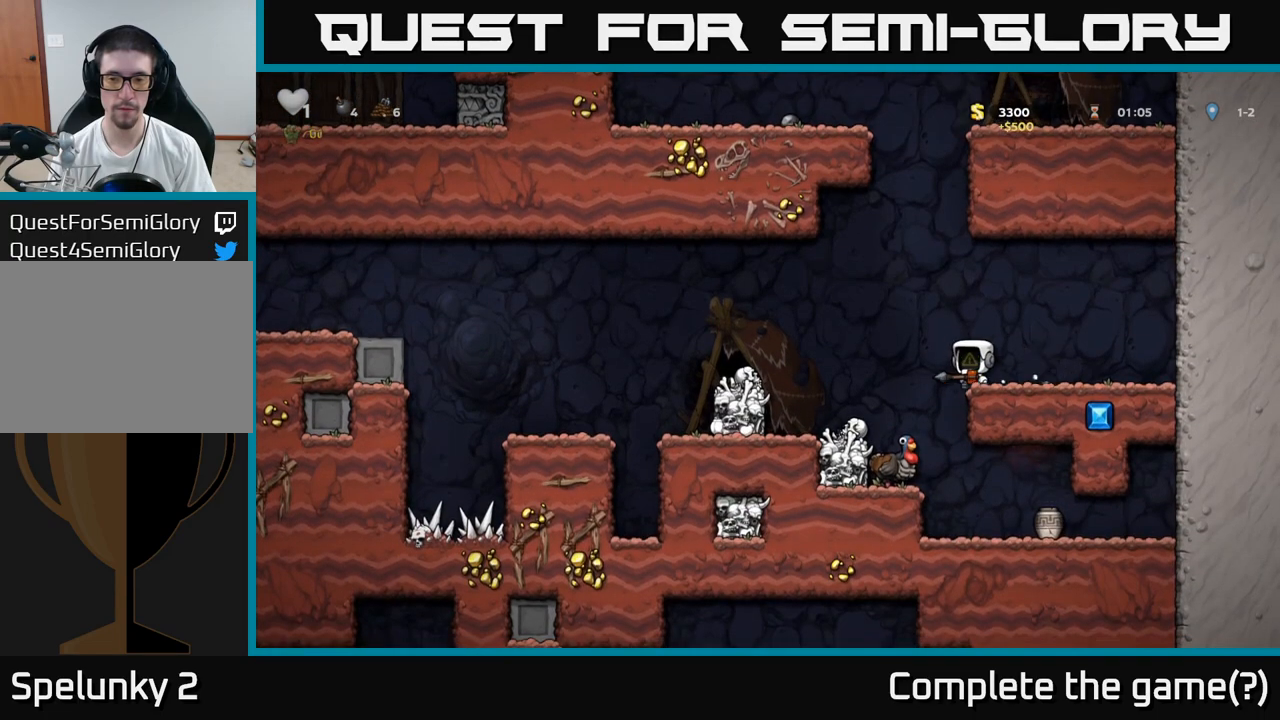
{"buttons": [], "left_stick": "center", "events": [[233, "A", "down"], [333, "A", "up"], [350, "X", "down"], [417, "X", "up"]]}
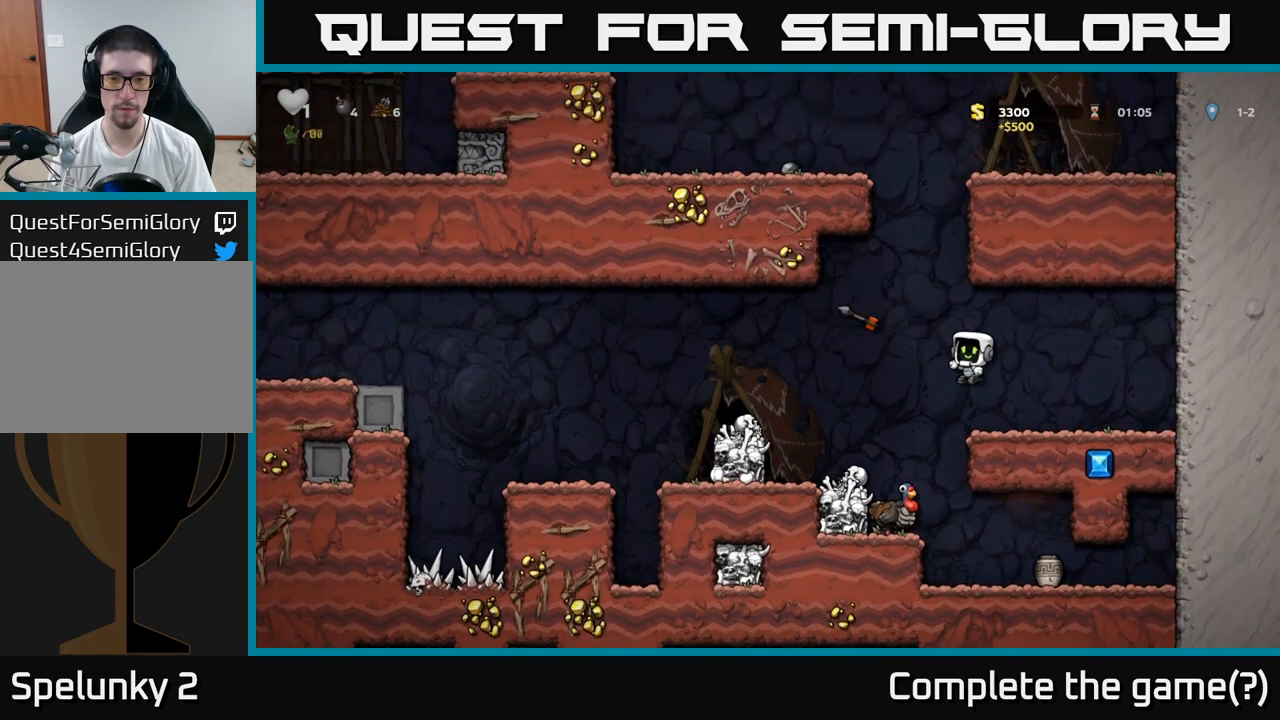
{"buttons": [], "left_stick": "center", "events": []}
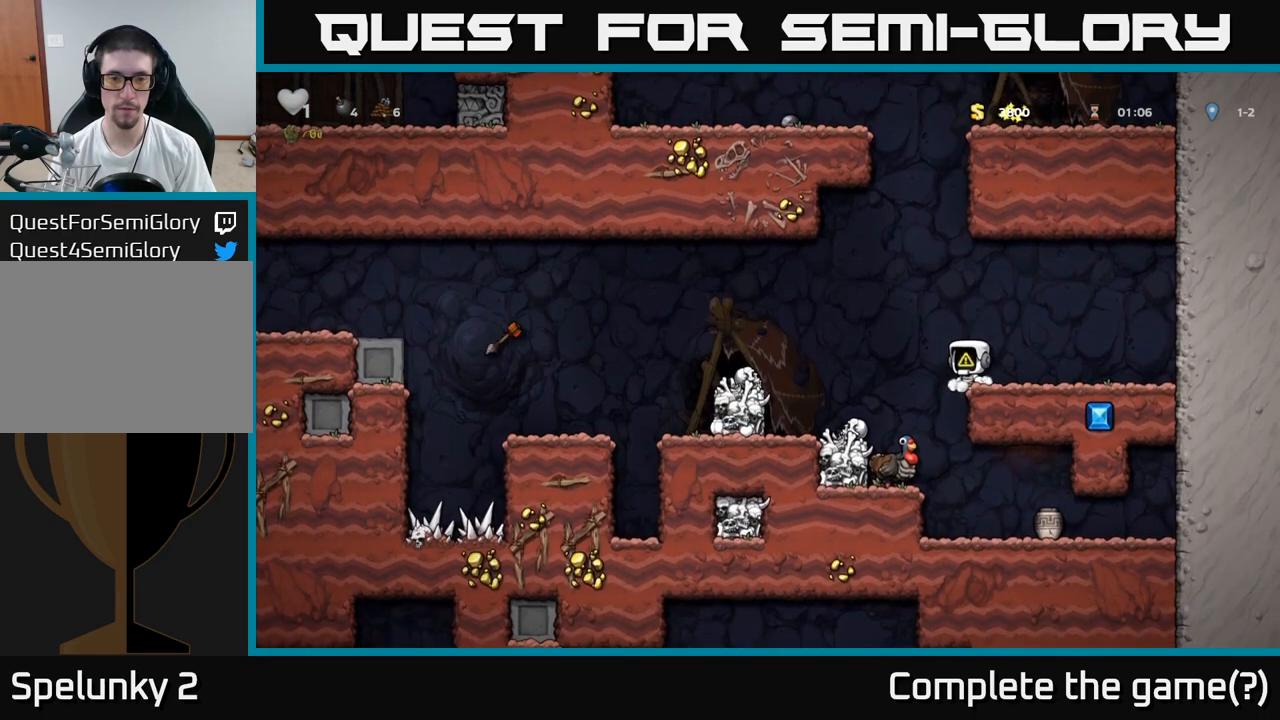
{"buttons": [], "left_stick": "left", "events": [[433, "A", "down"], [450, "left_stick", "left"], [500, "A", "up"]]}
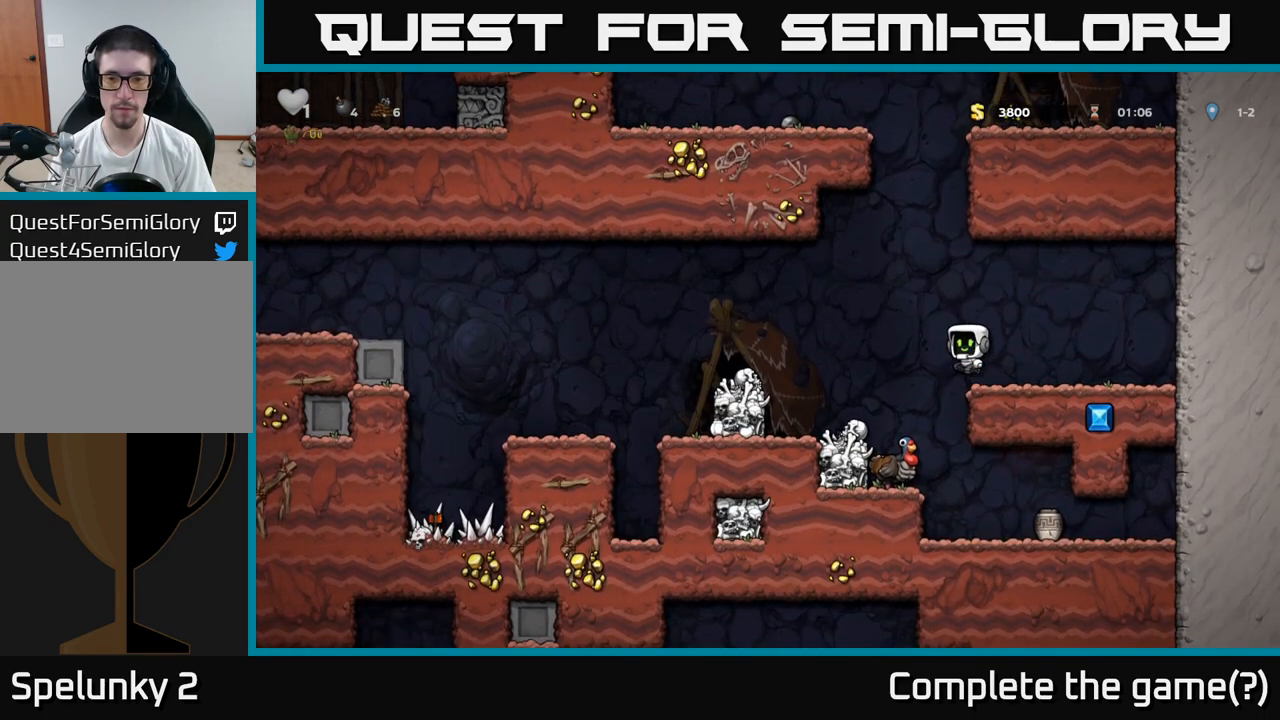
{"buttons": [], "left_stick": "center", "events": [[100, "left_stick", "center"]]}
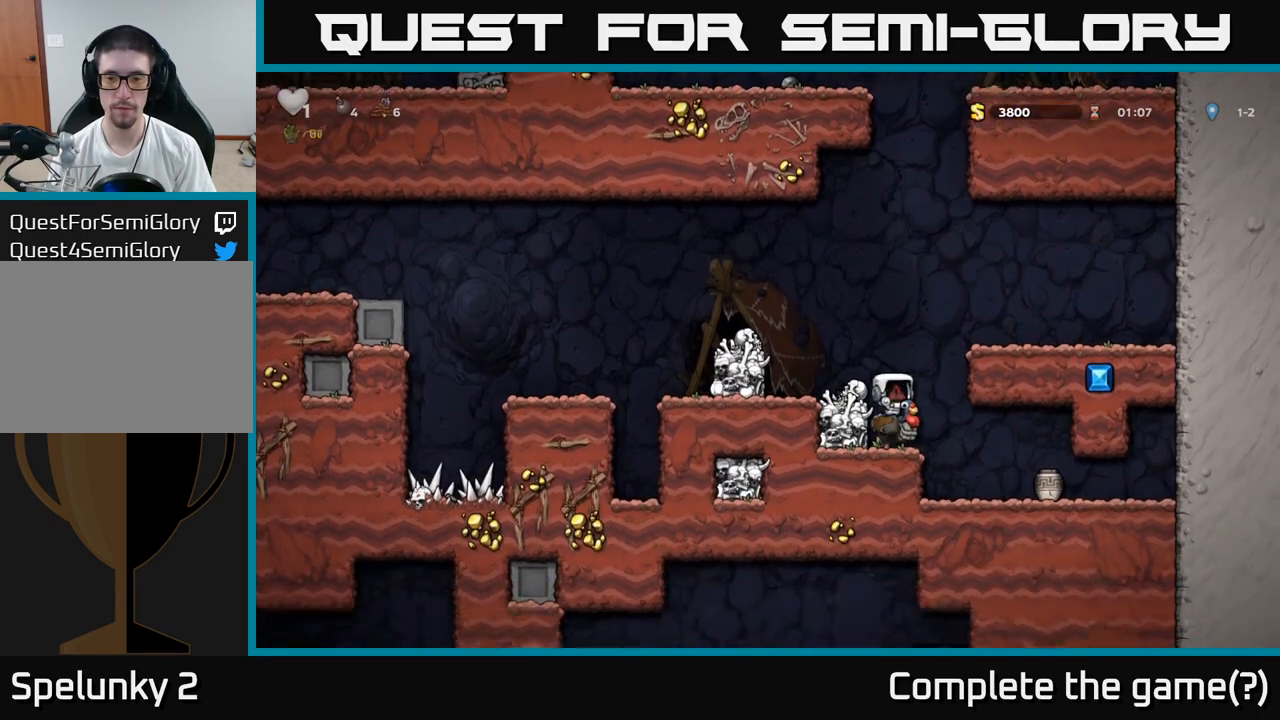
{"buttons": [], "left_stick": "center", "events": []}
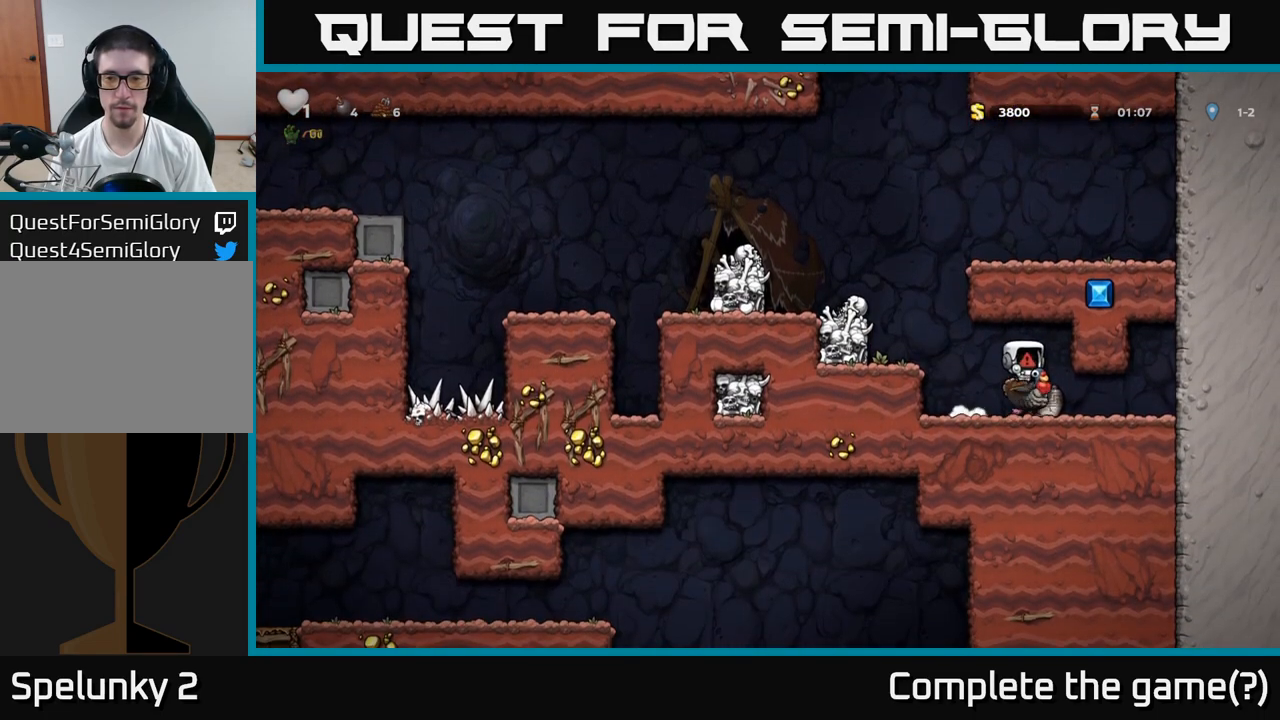
{"buttons": [], "left_stick": "center", "events": []}
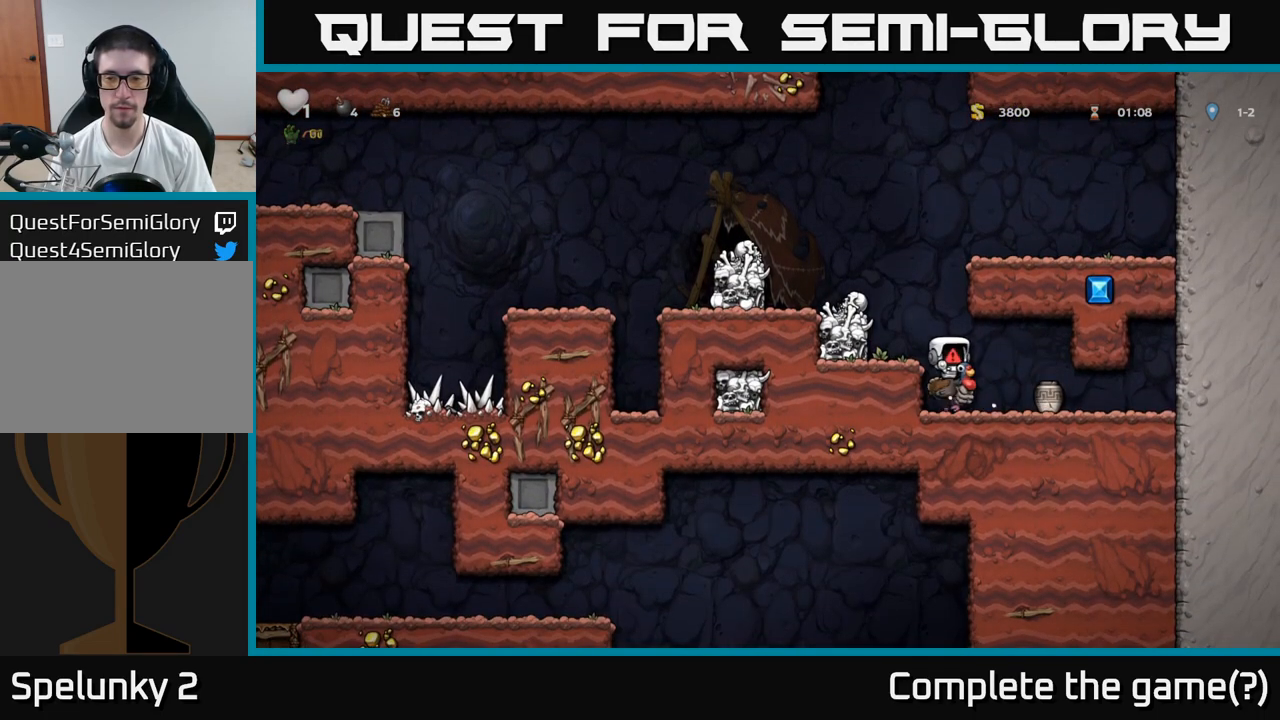
{"buttons": [], "left_stick": "center", "events": []}
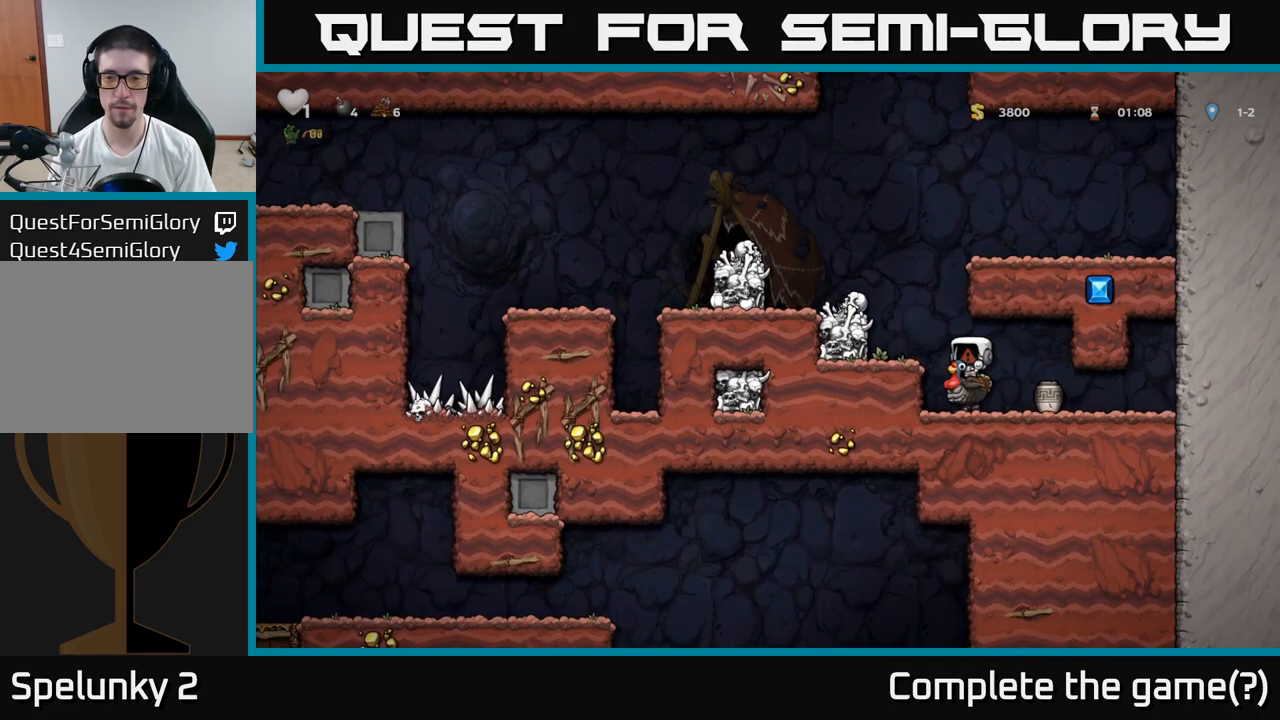
{"buttons": [], "left_stick": "center", "events": []}
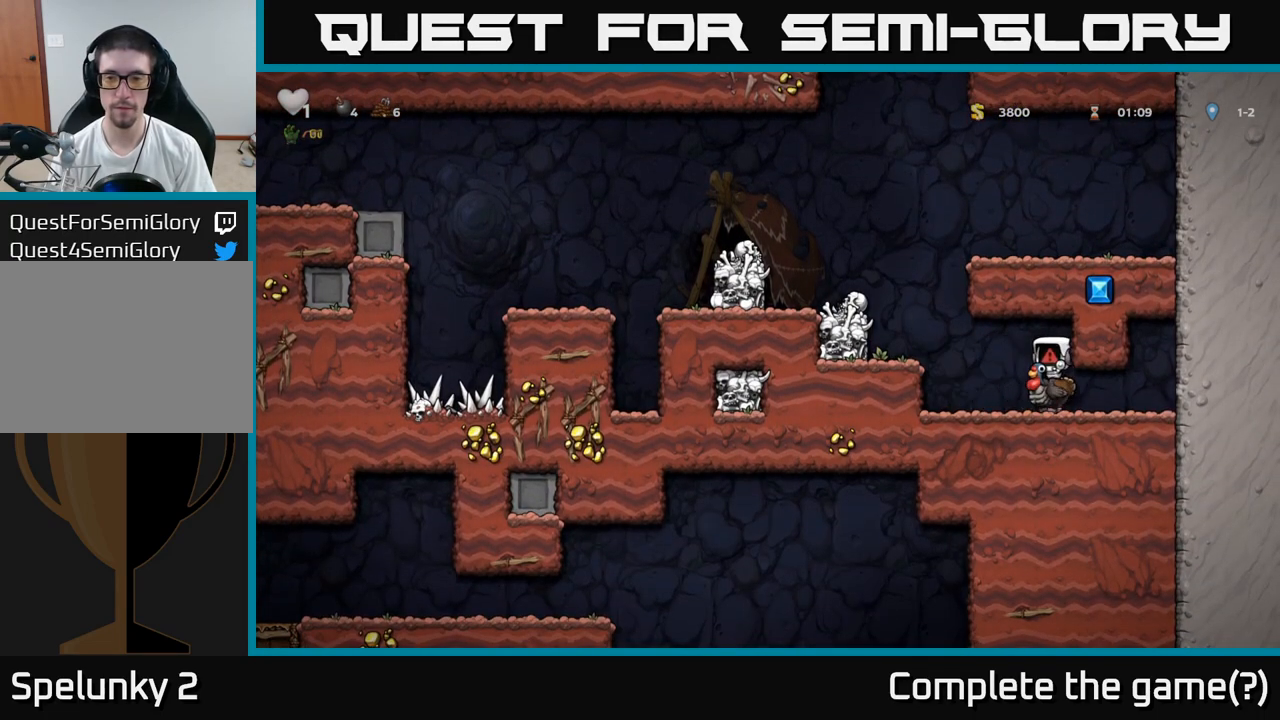
{"buttons": [], "left_stick": "center", "events": []}
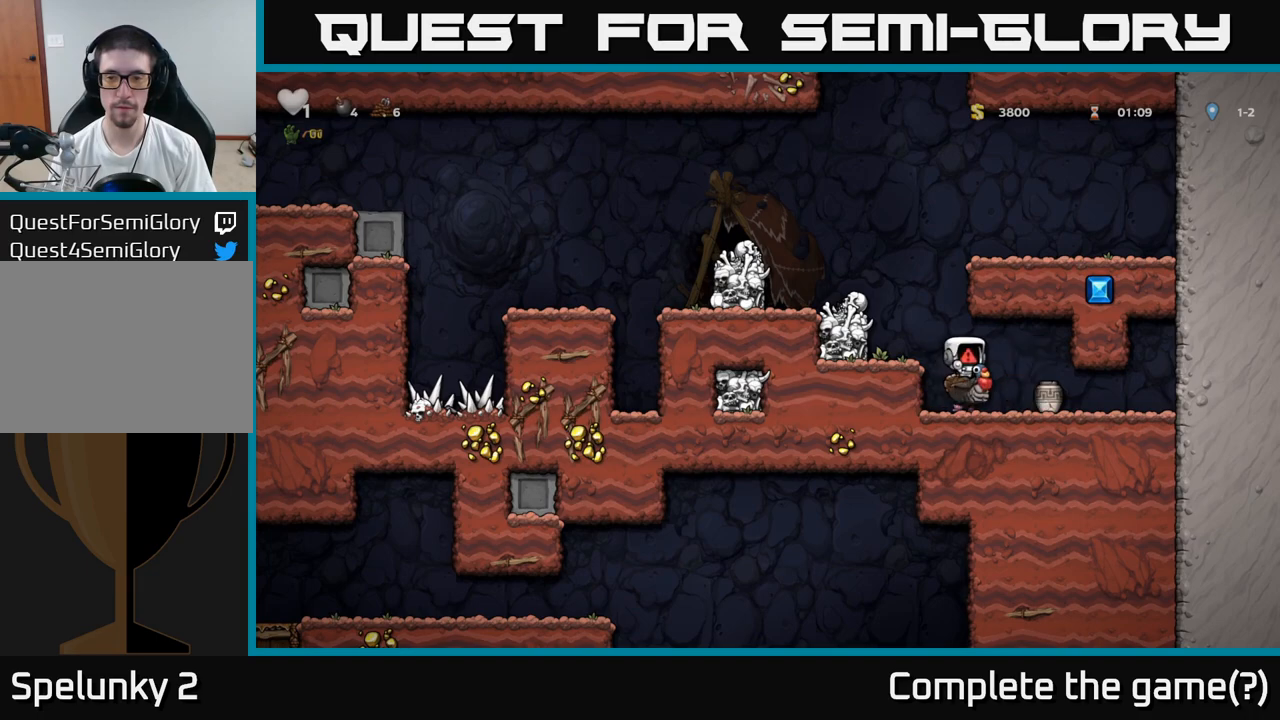
{"buttons": [], "left_stick": "center", "events": []}
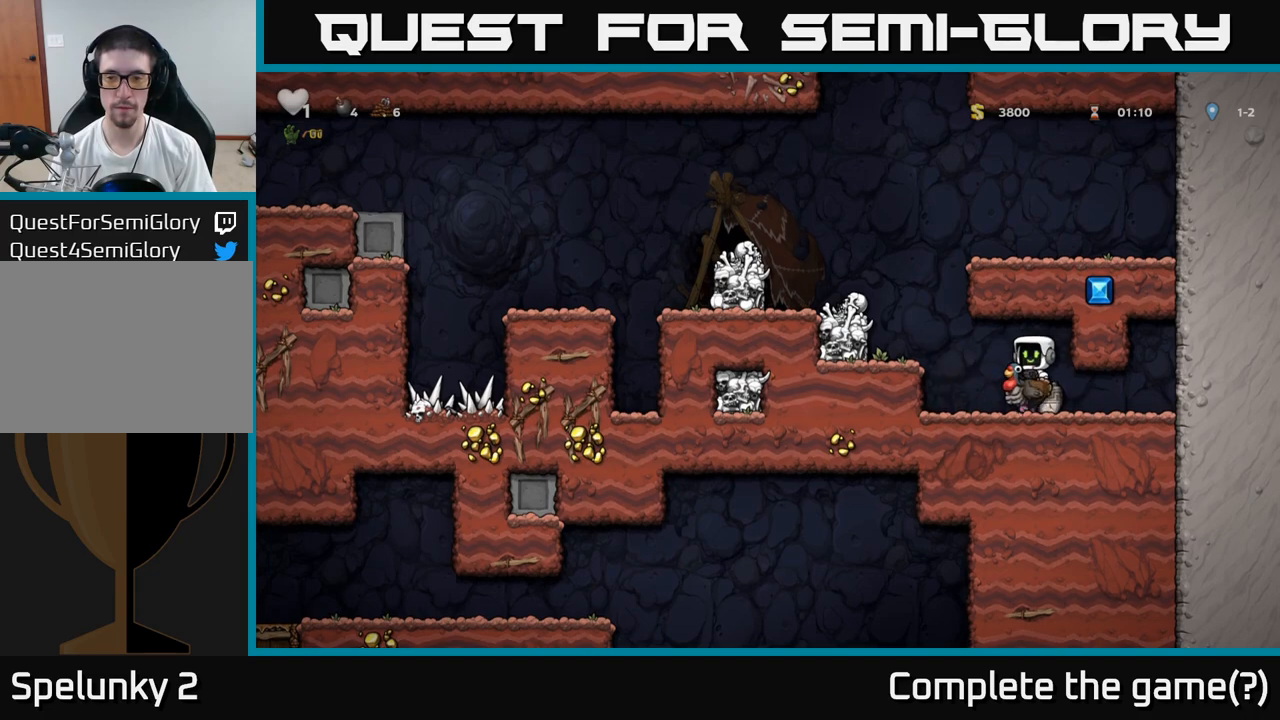
{"buttons": [], "left_stick": "center", "events": [[133, "left_stick", "left"], [300, "left_stick", "center"], [367, "left_stick", "right"], [483, "left_stick", "center"]]}
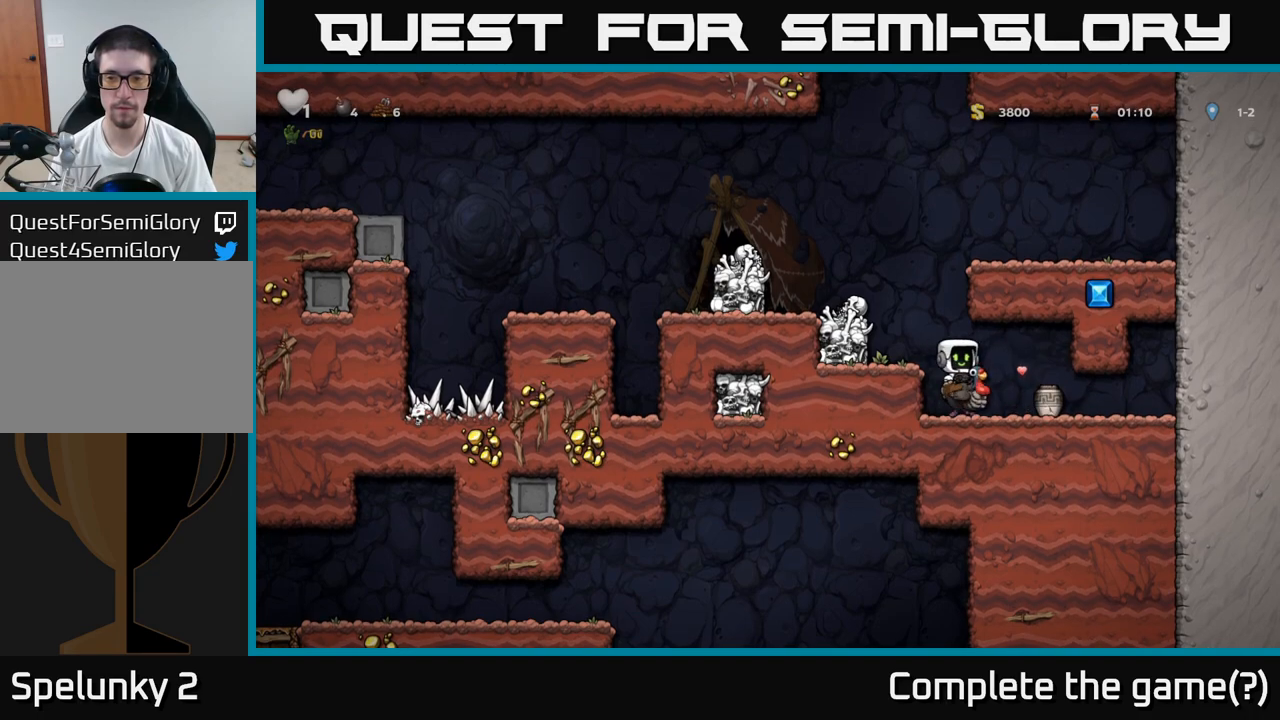
{"buttons": [], "left_stick": "center", "events": [[50, "X", "down"], [183, "X", "up"]]}
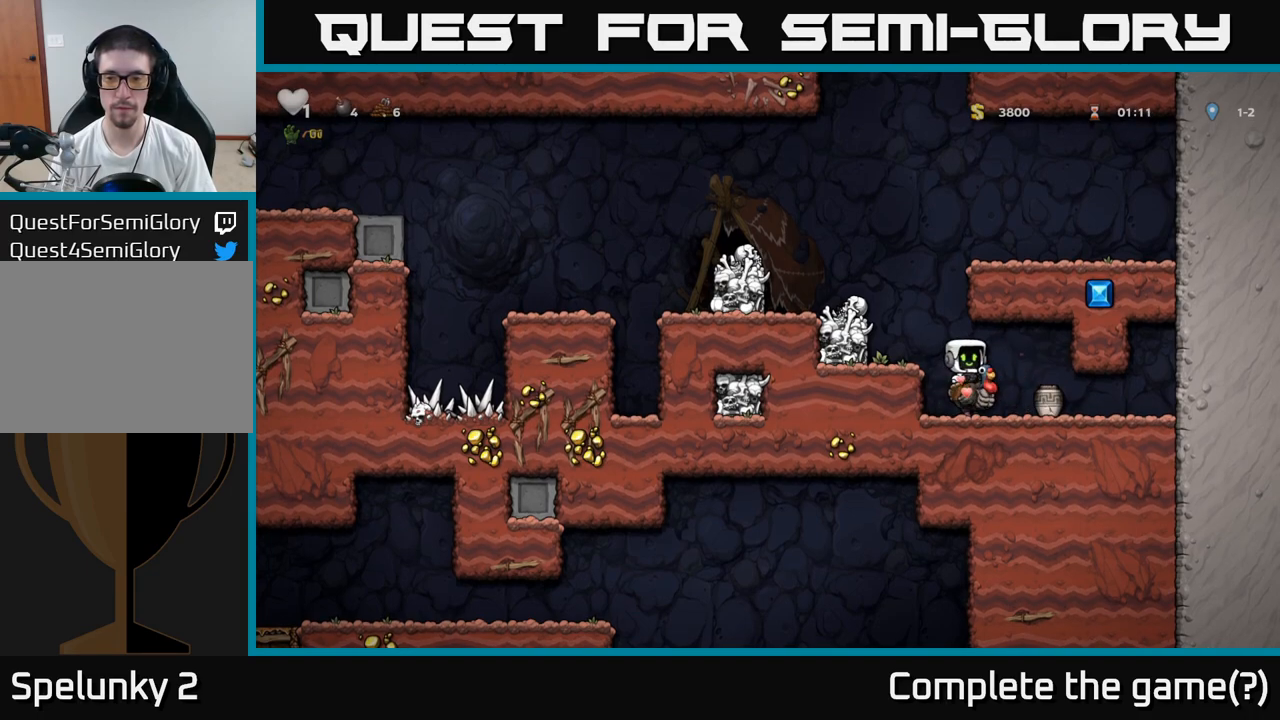
{"buttons": [], "left_stick": "center", "events": [[67, "left_stick", "right"], [167, "left_stick", "center"], [317, "X", "down"], [450, "X", "up"]]}
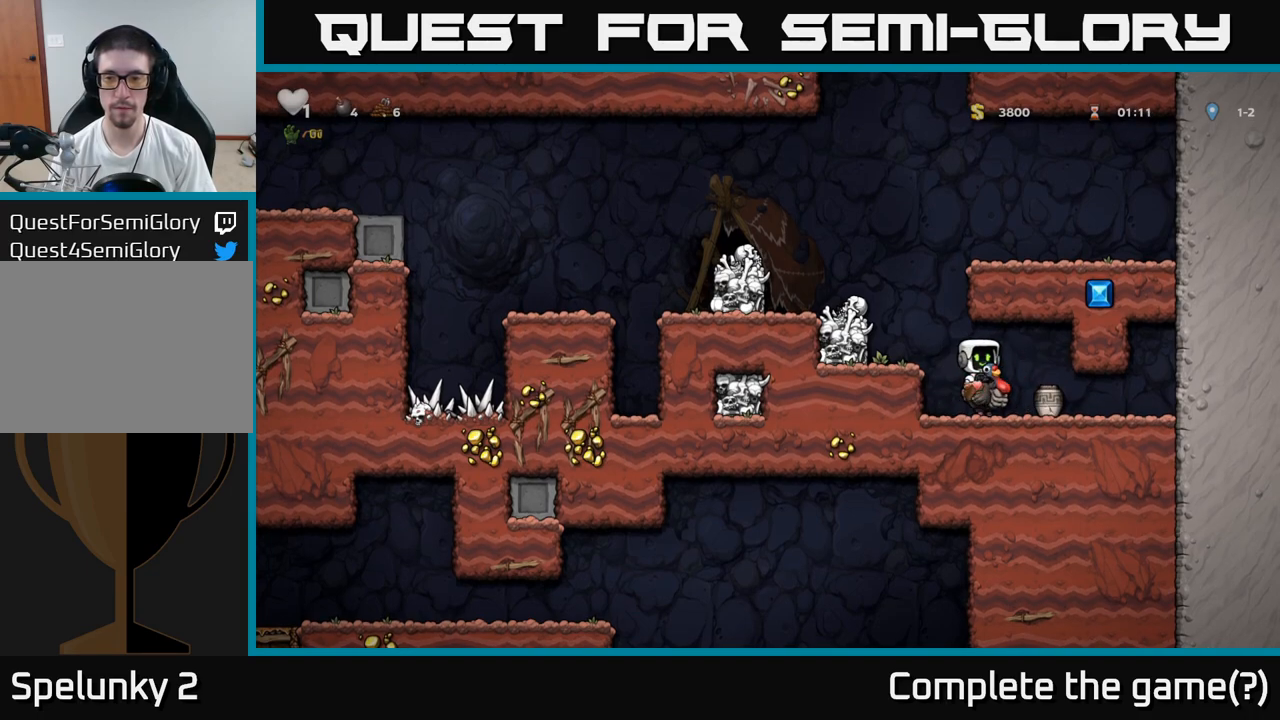
{"buttons": [], "left_stick": "right", "events": [[433, "left_stick", "right"]]}
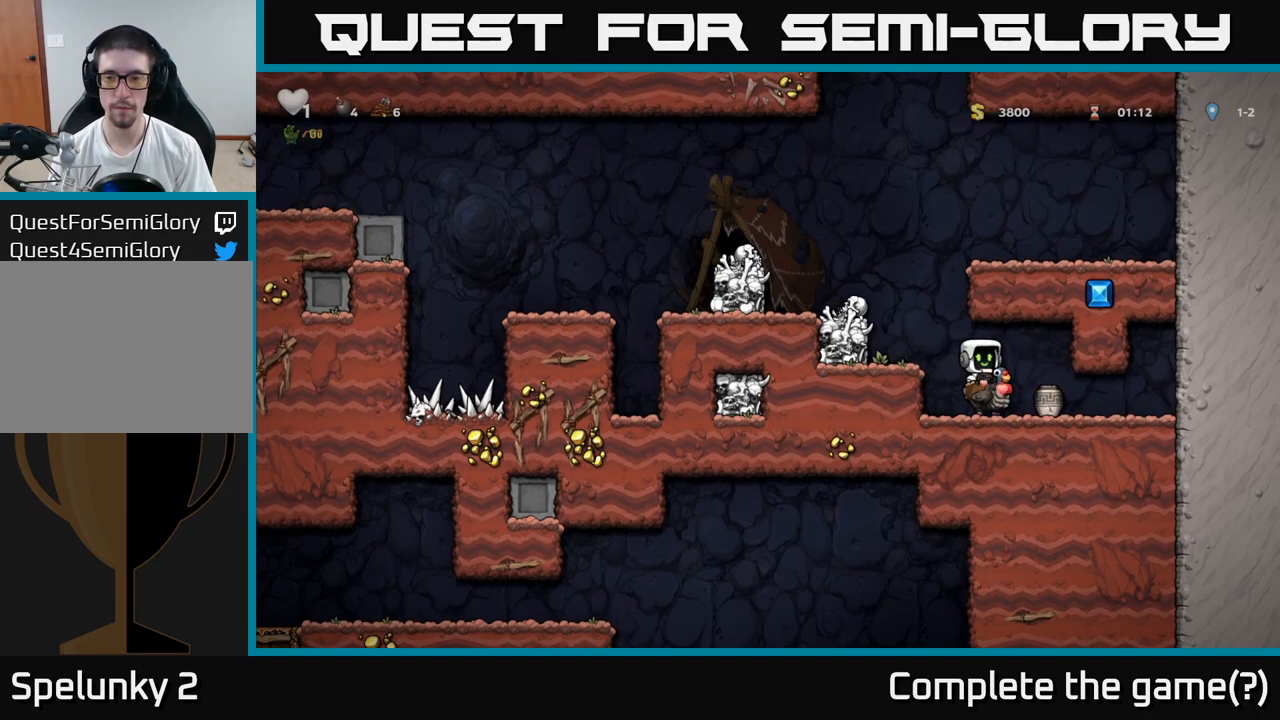
{"buttons": [], "left_stick": "center", "events": [[17, "left_stick", "center"], [50, "X", "down"], [167, "X", "up"]]}
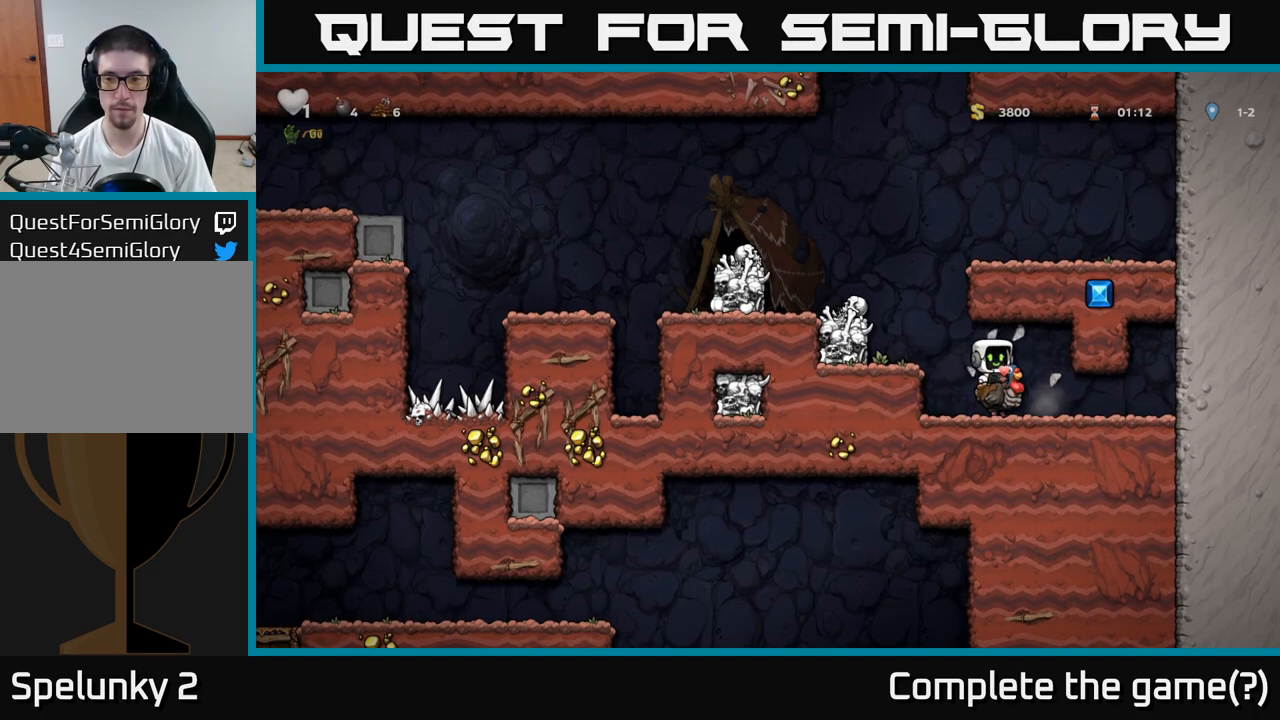
{"buttons": ["A"], "left_stick": "left", "events": [[300, "left_stick", "left"], [417, "A", "down"]]}
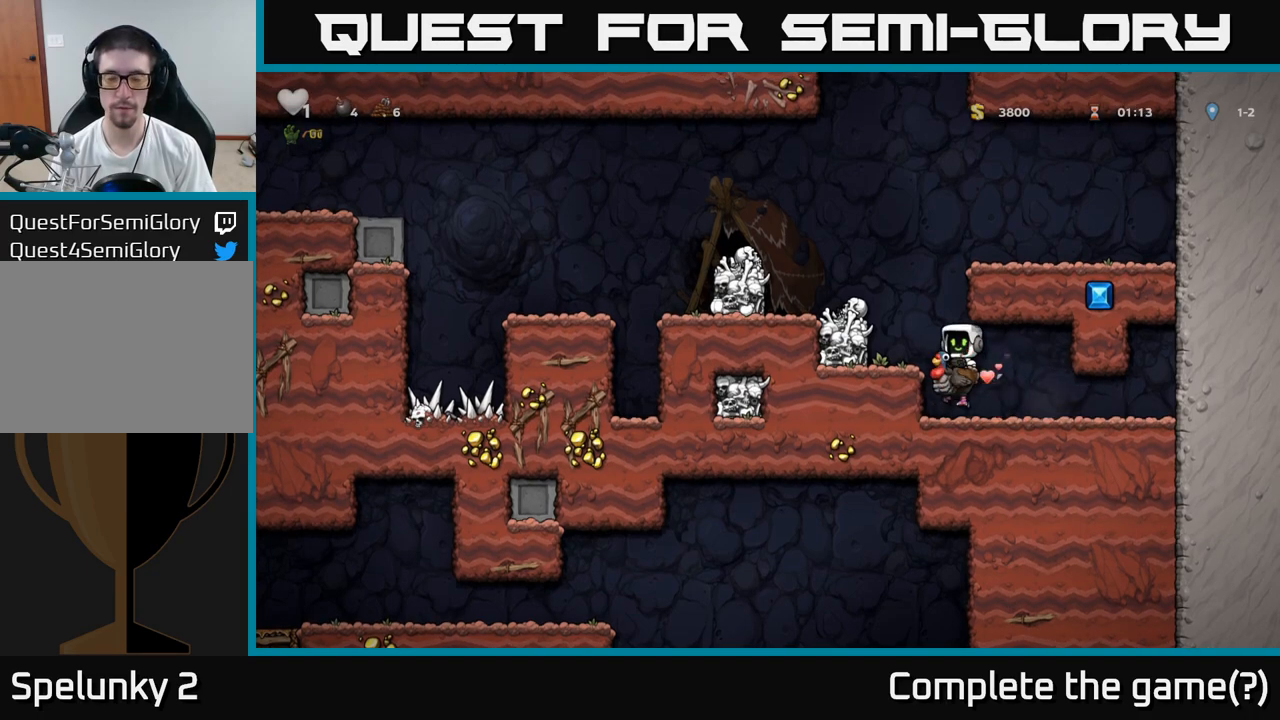
{"buttons": [], "left_stick": "left", "events": [[83, "A", "up"], [117, "A", "down"], [267, "A", "up"]]}
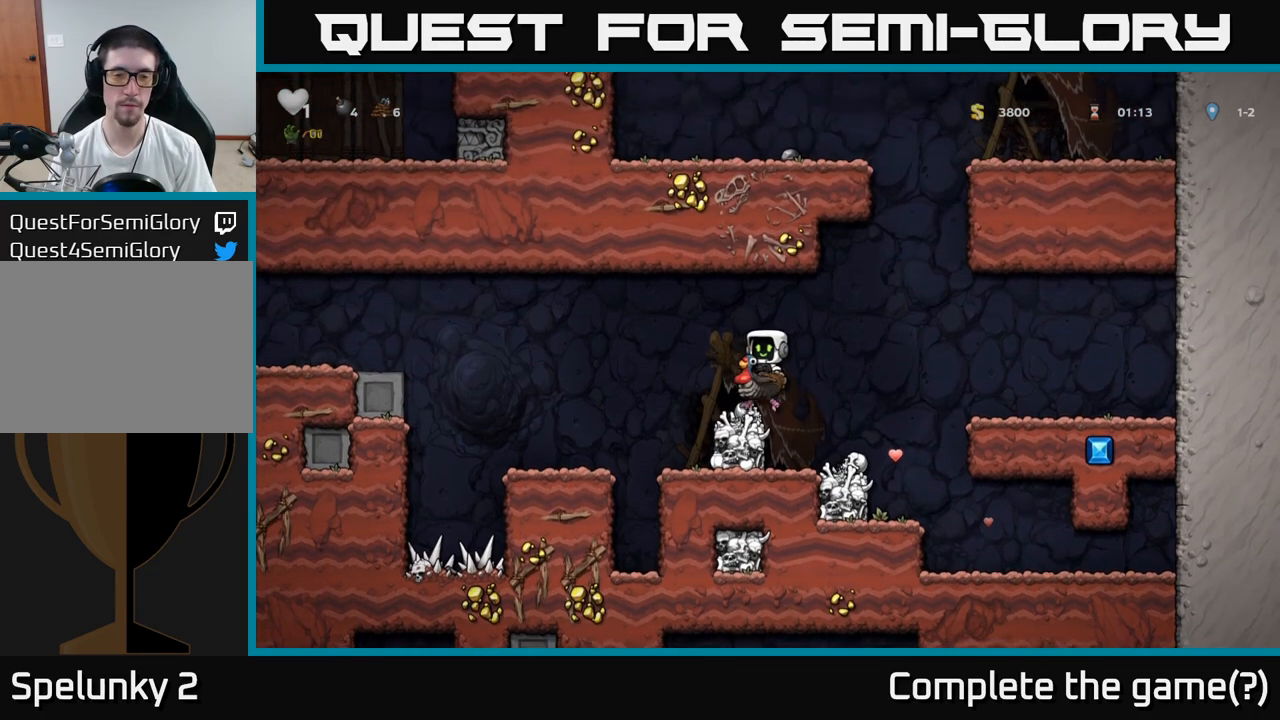
{"buttons": [], "left_stick": "left", "events": [[67, "left_stick", "center"], [250, "A", "down"], [333, "left_stick", "left"], [450, "A", "up"]]}
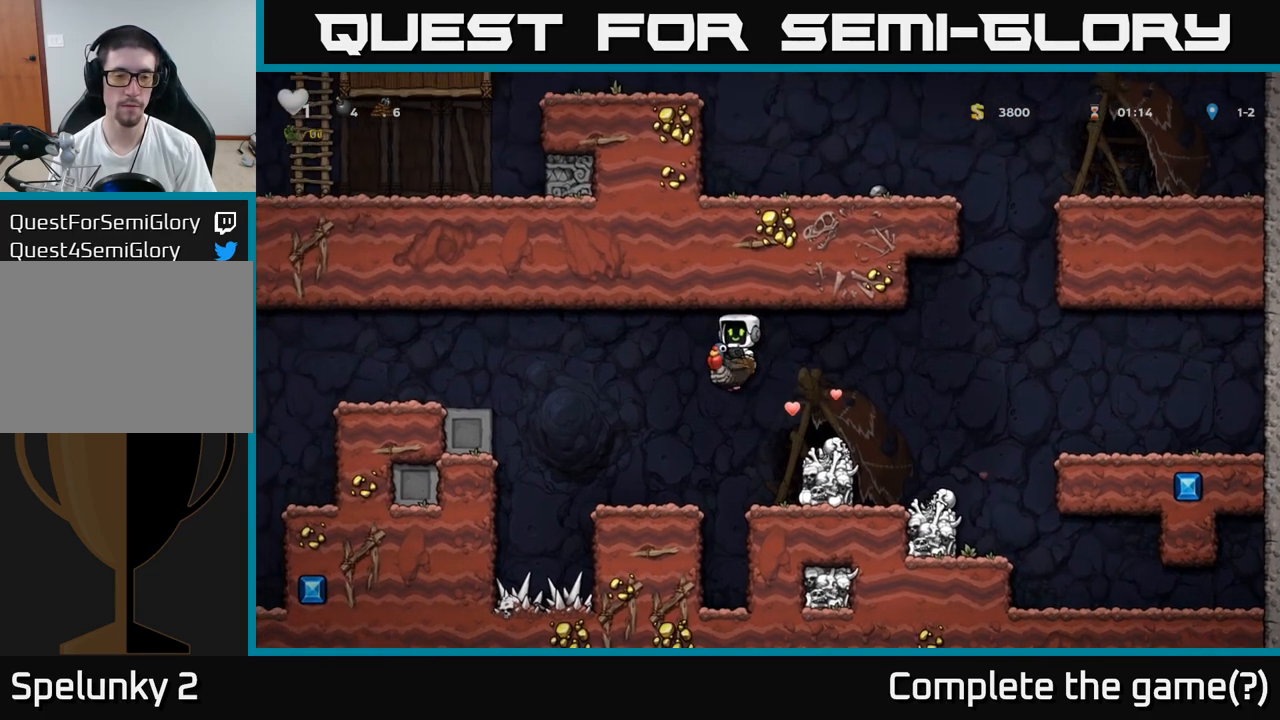
{"buttons": [], "left_stick": "left", "events": [[83, "left_stick", "center"], [200, "left_stick", "right"], [317, "left_stick", "center"], [483, "left_stick", "left"]]}
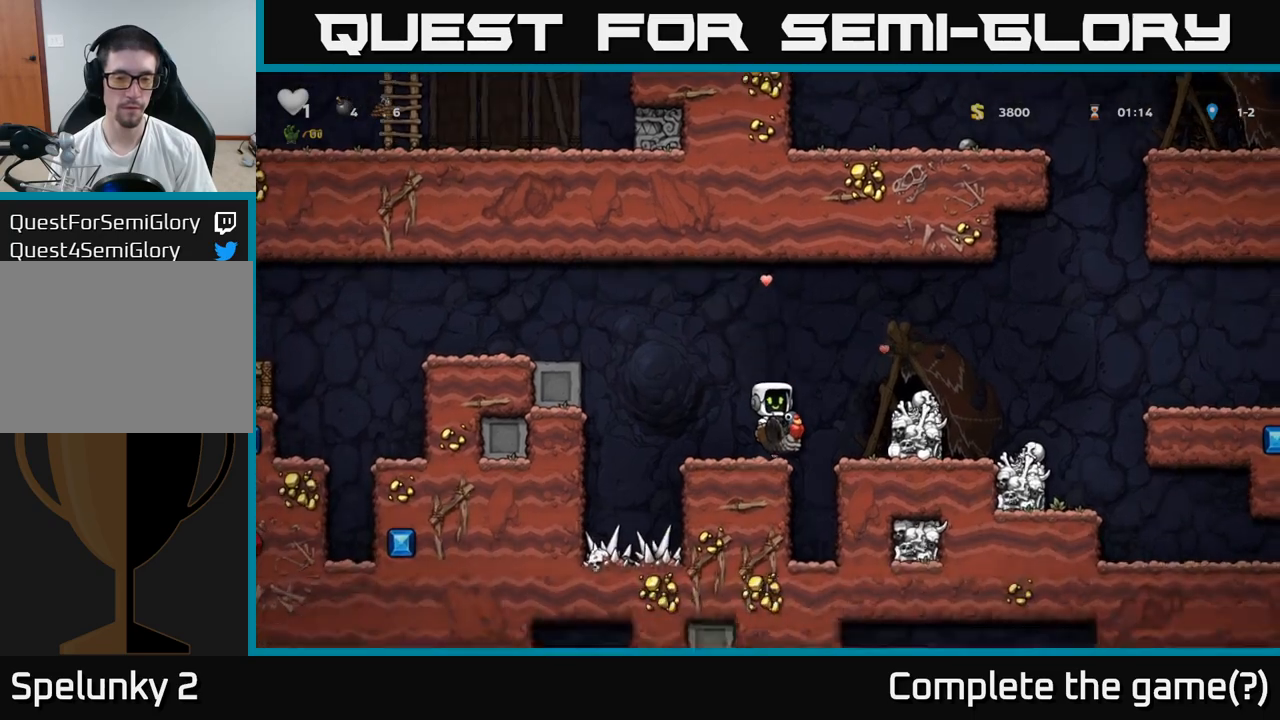
{"buttons": [], "left_stick": "left", "events": [[100, "A", "down"], [183, "A", "up"], [233, "A", "down"], [383, "A", "up"]]}
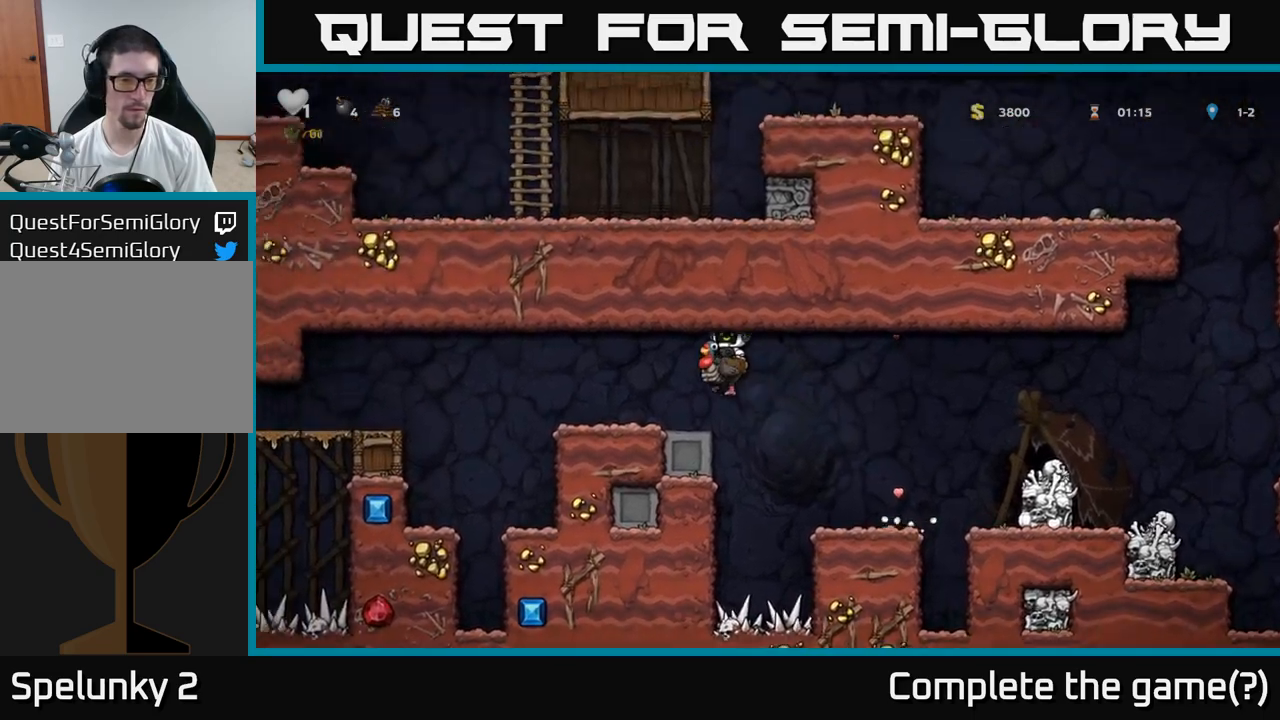
{"buttons": ["A"], "left_stick": "left", "events": [[417, "A", "down"]]}
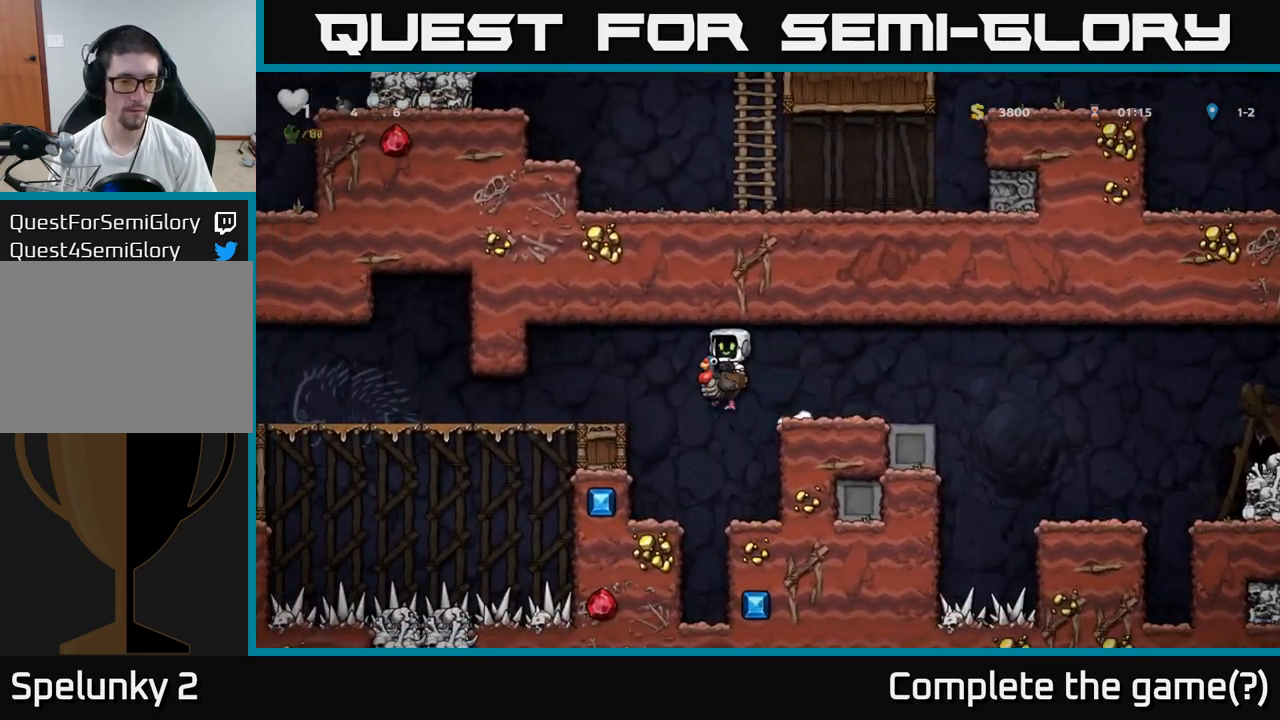
{"buttons": [], "left_stick": "left", "events": [[17, "A", "up"], [67, "A", "down"], [183, "A", "up"]]}
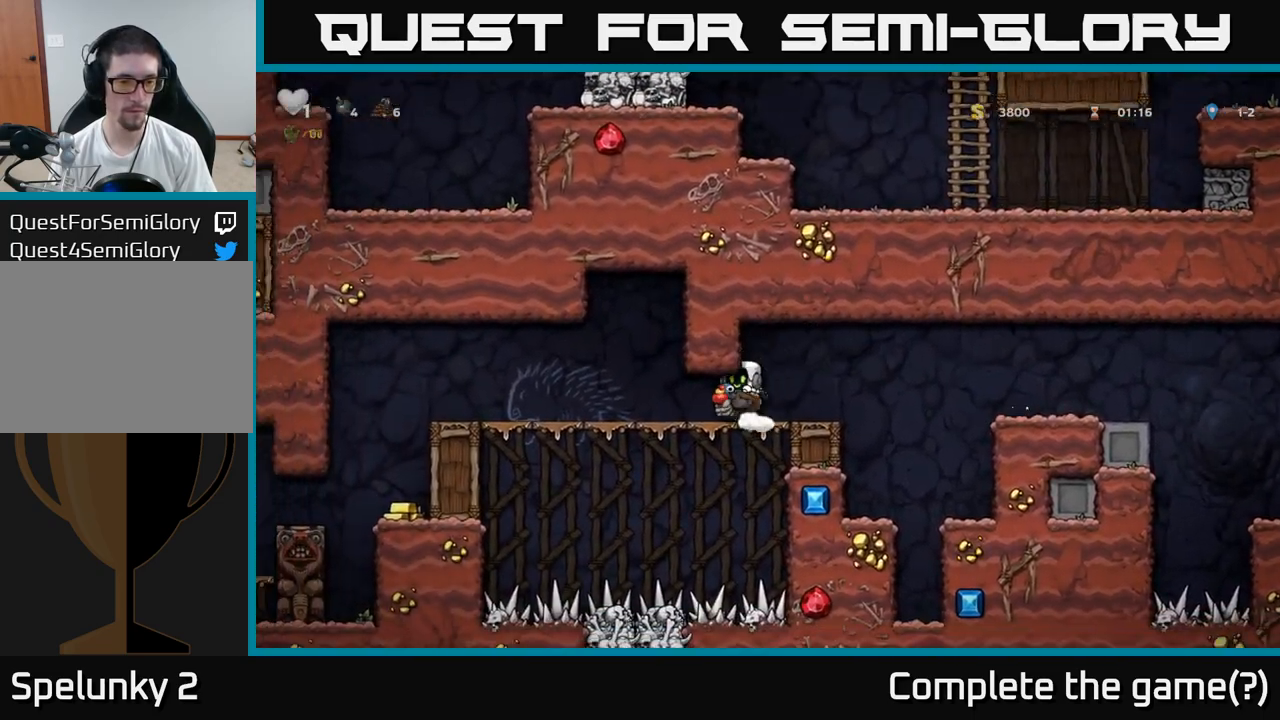
{"buttons": [], "left_stick": "left", "events": []}
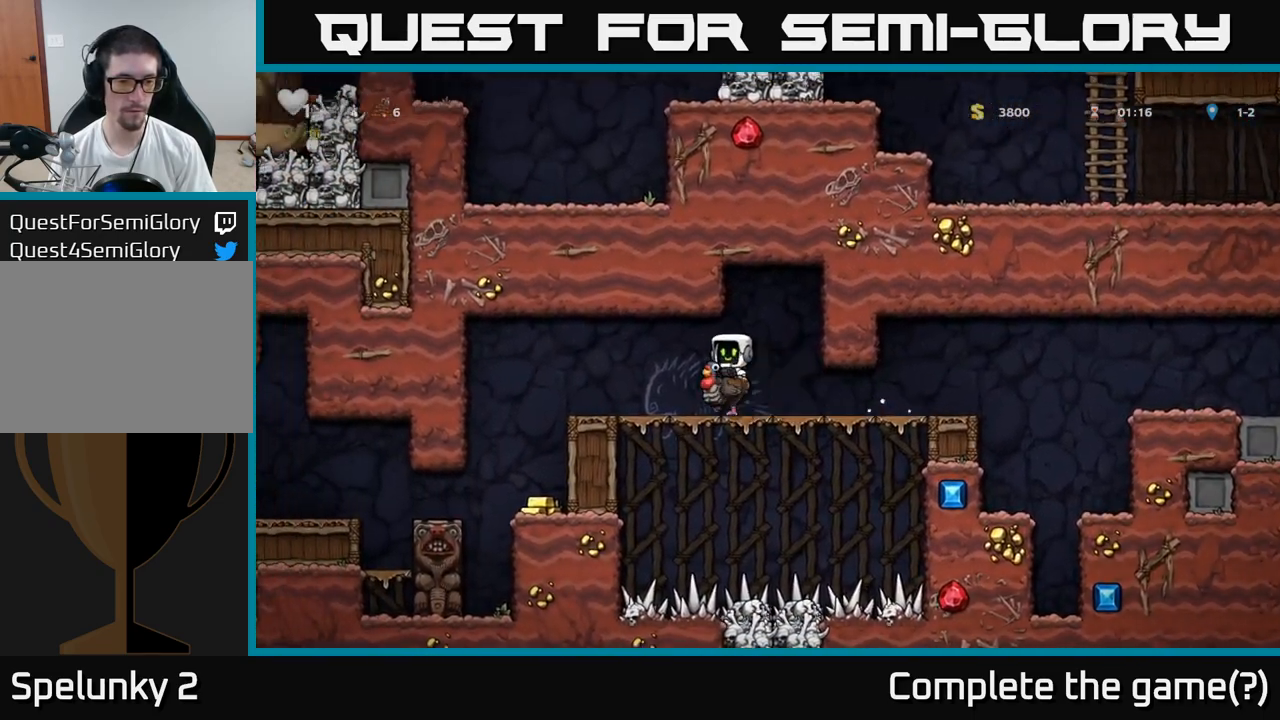
{"buttons": [], "left_stick": "center", "events": [[367, "left_stick", "center"]]}
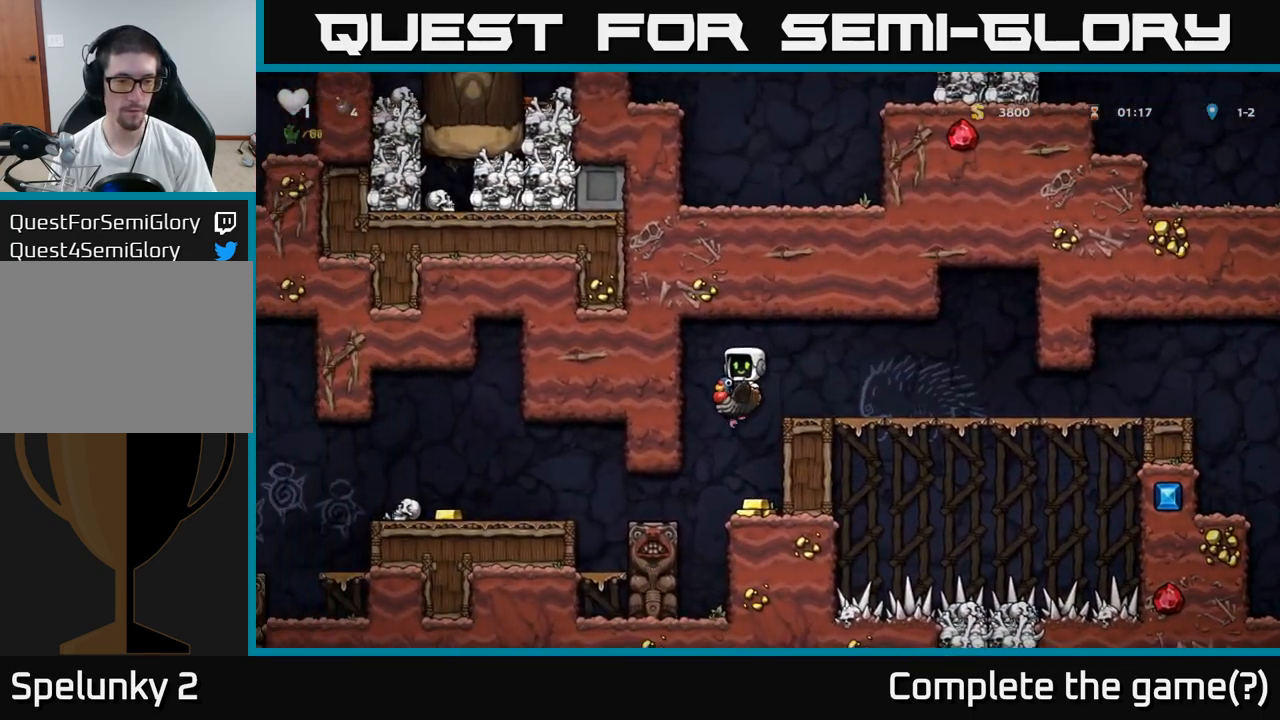
{"buttons": [], "left_stick": "left", "events": [[300, "left_stick", "left"], [333, "A", "down"], [400, "A", "up"]]}
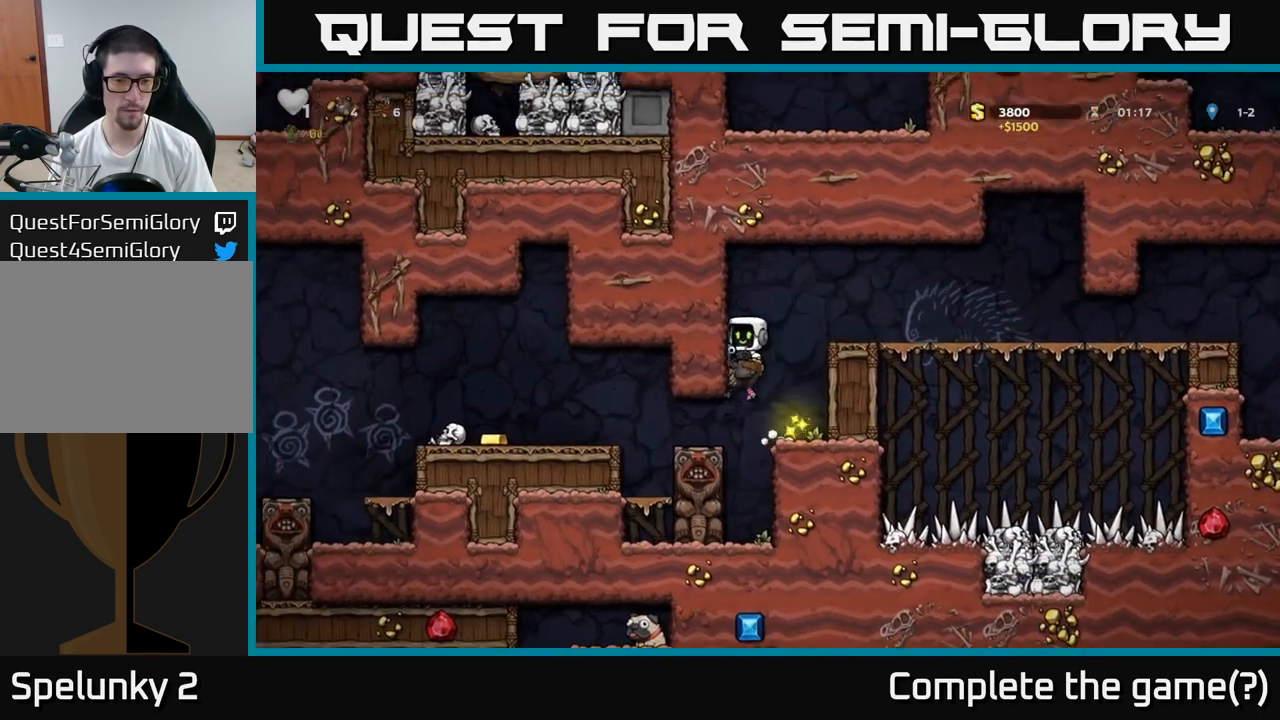
{"buttons": [], "left_stick": "left", "events": []}
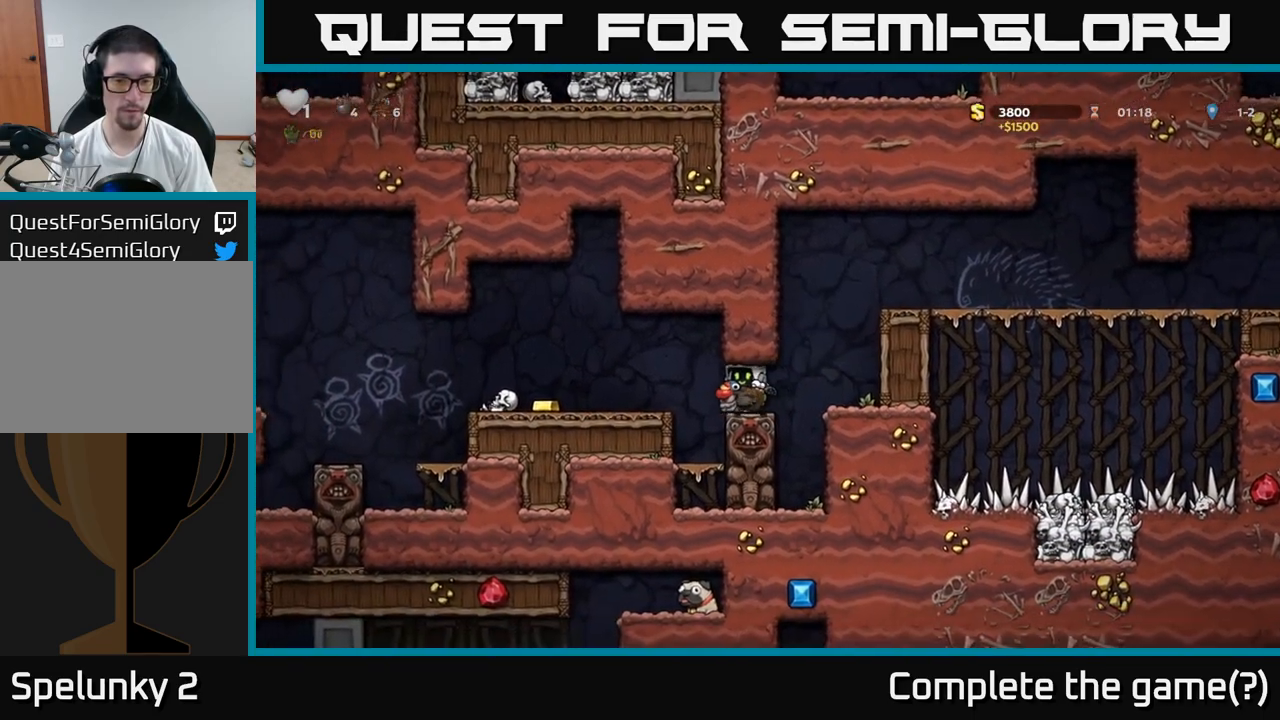
{"buttons": [], "left_stick": "left", "events": []}
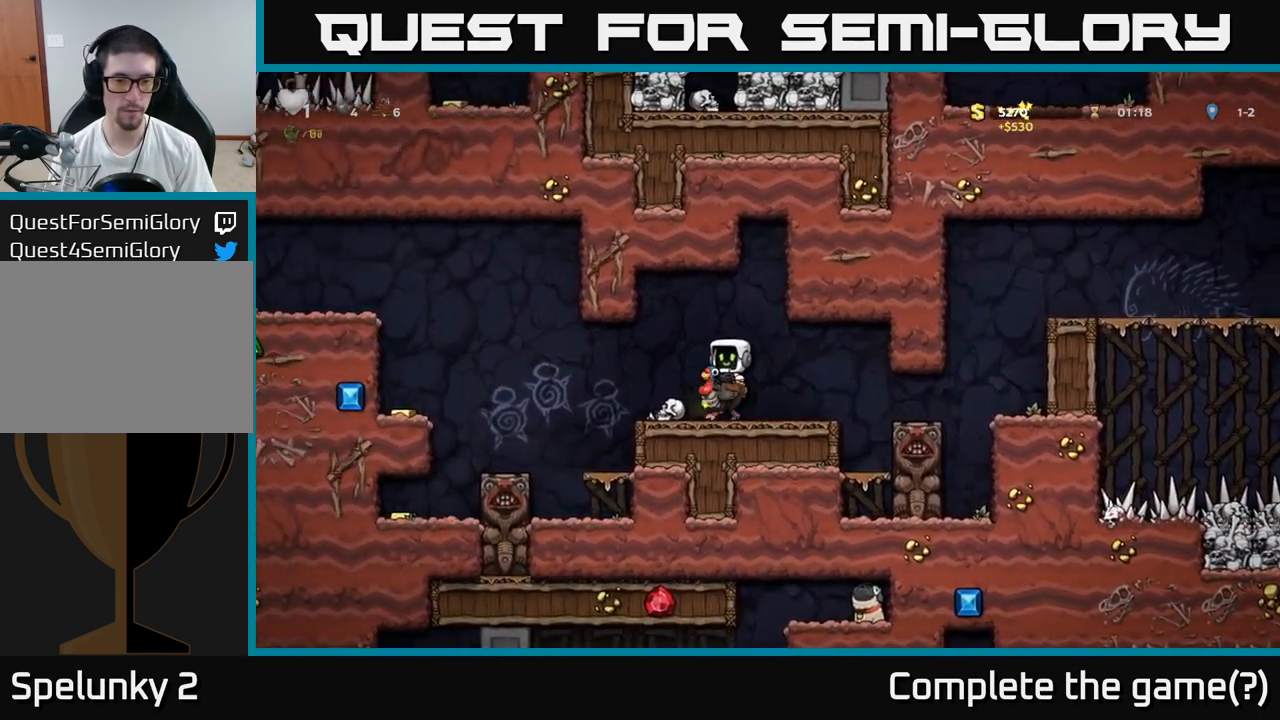
{"buttons": [], "left_stick": "left", "events": [[150, "left_stick", "center"], [283, "left_stick", "left"], [300, "A", "down"], [383, "A", "up"]]}